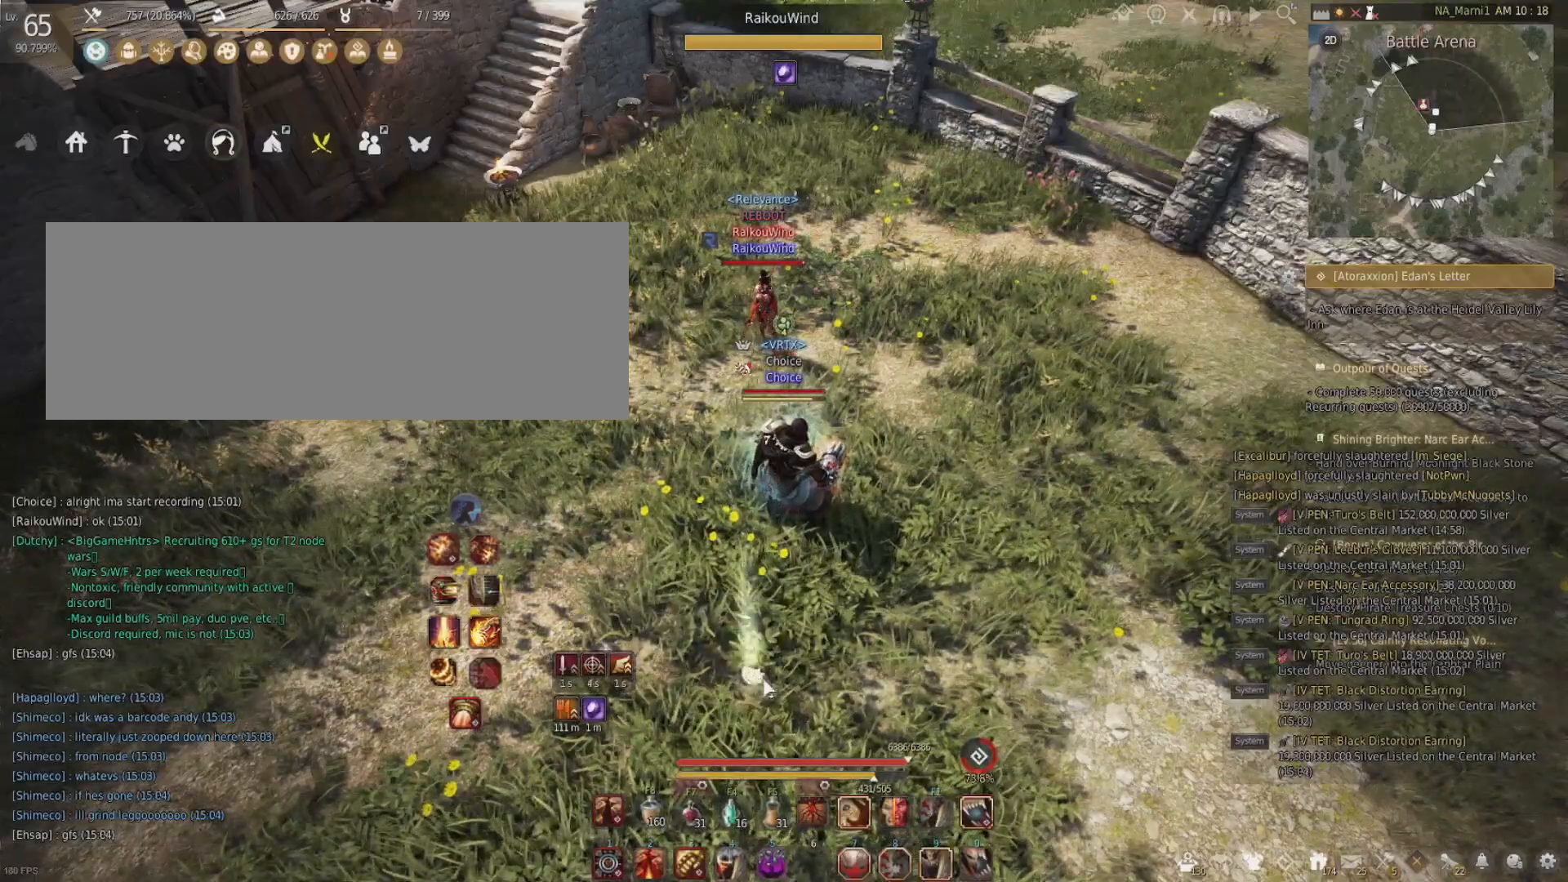
Gameplay with keyboard and mouse; each line is a JSON object with the keys and mouse buttons held at the frame after it. "events" lists presses ("down") and releases ("up") of "a", "c", "d", "e", "f", "q", "s", "shift", "space", "tab", "w", "x", "z", "mouse_left" and "mouse_right" between this image and that frame as [ms after this image, input, new state], when the widget could be followed in between. "mouse_left", "mouse_right" = the "left", "right" buttons of the "mouse" list. No other keys are recorded. Mouse movement is not recorded.
{"keys": ["d"], "mouse": [], "events": [[283, "d", "down"]]}
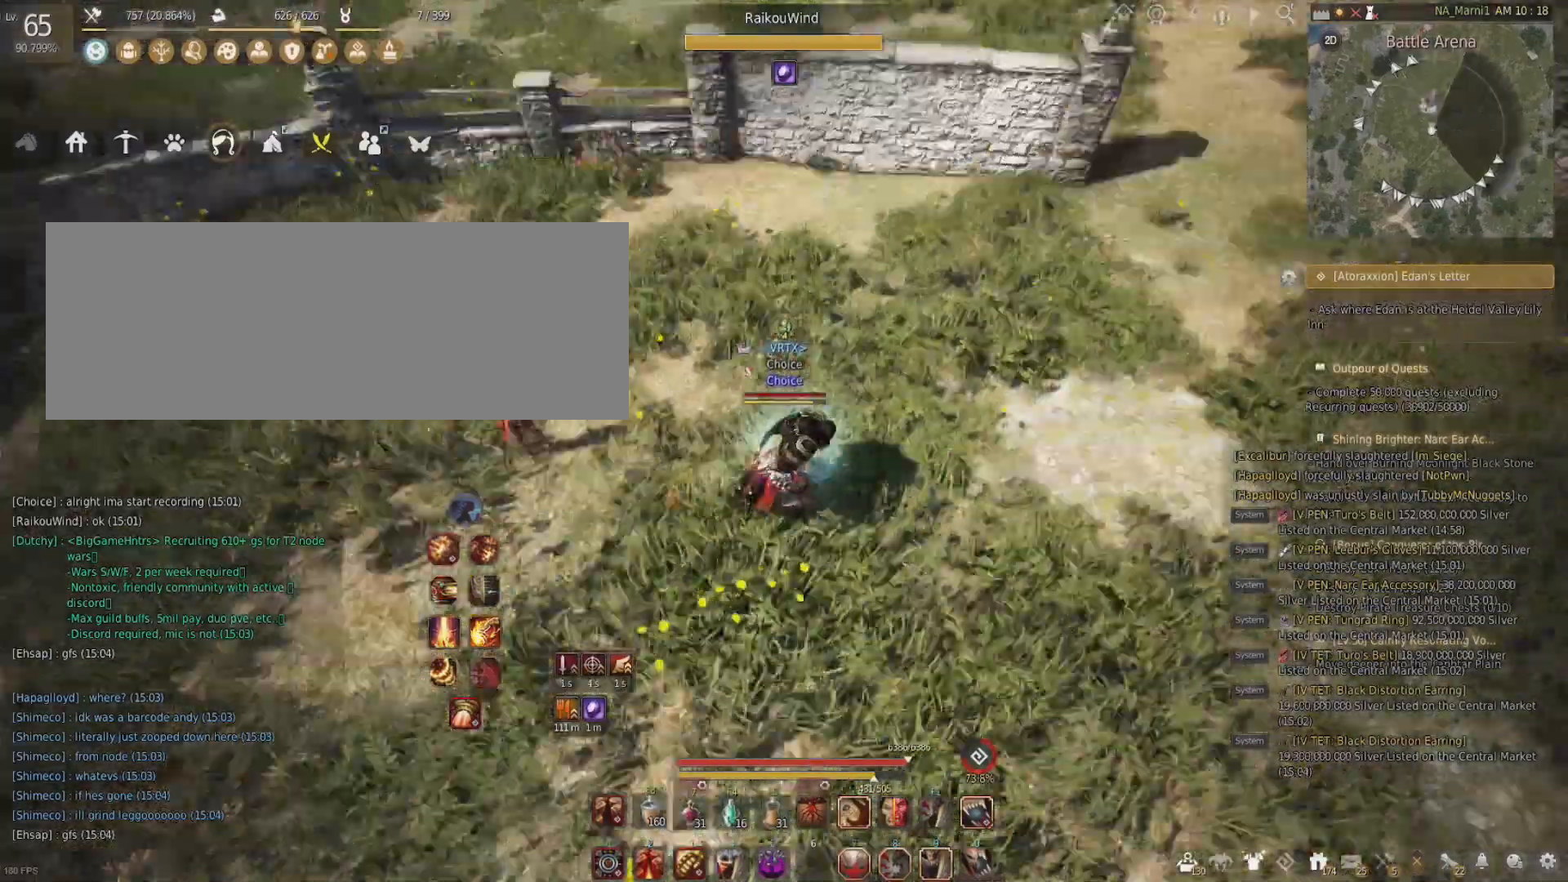
{"keys": ["d", "w"], "mouse": [], "events": [[451, "w", "down"]]}
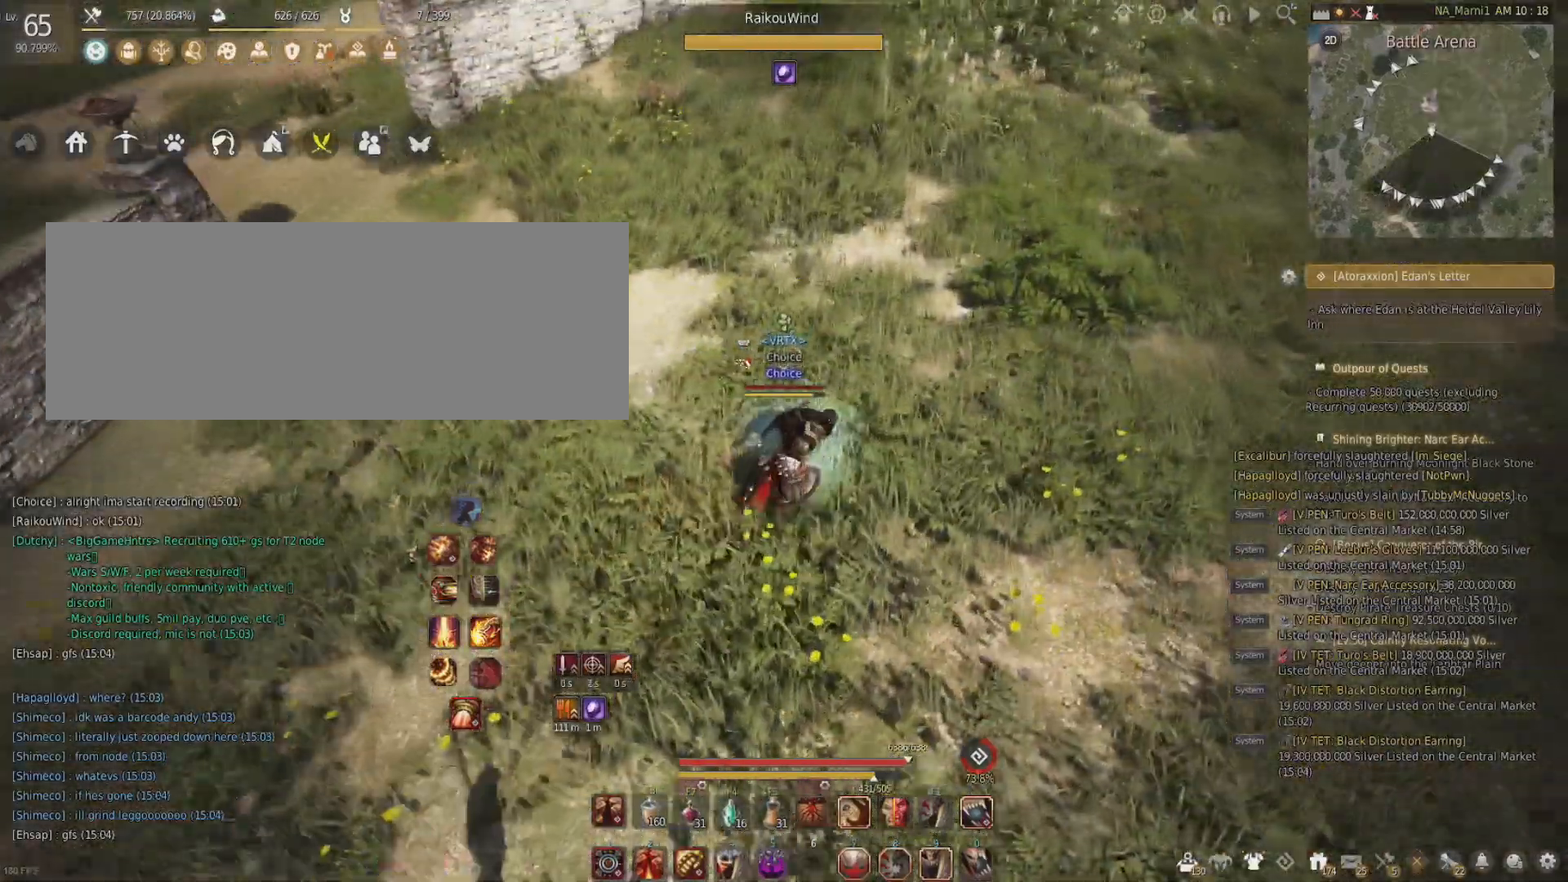
{"keys": ["d", "w"], "mouse": [], "events": []}
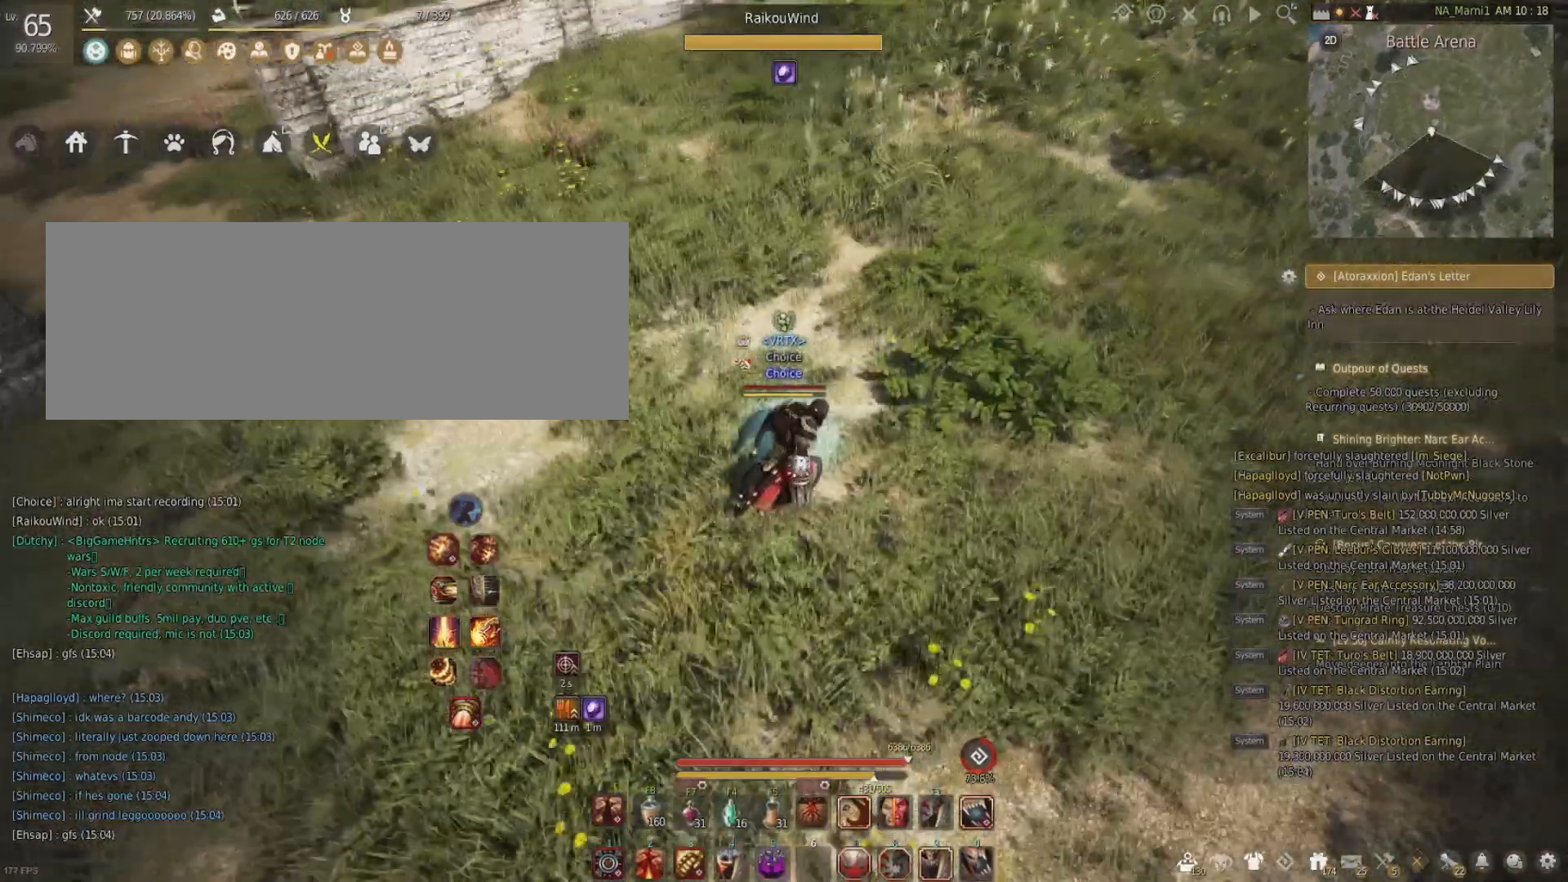
{"keys": [], "mouse": [], "events": [[251, "w", "up"], [284, "d", "up"]]}
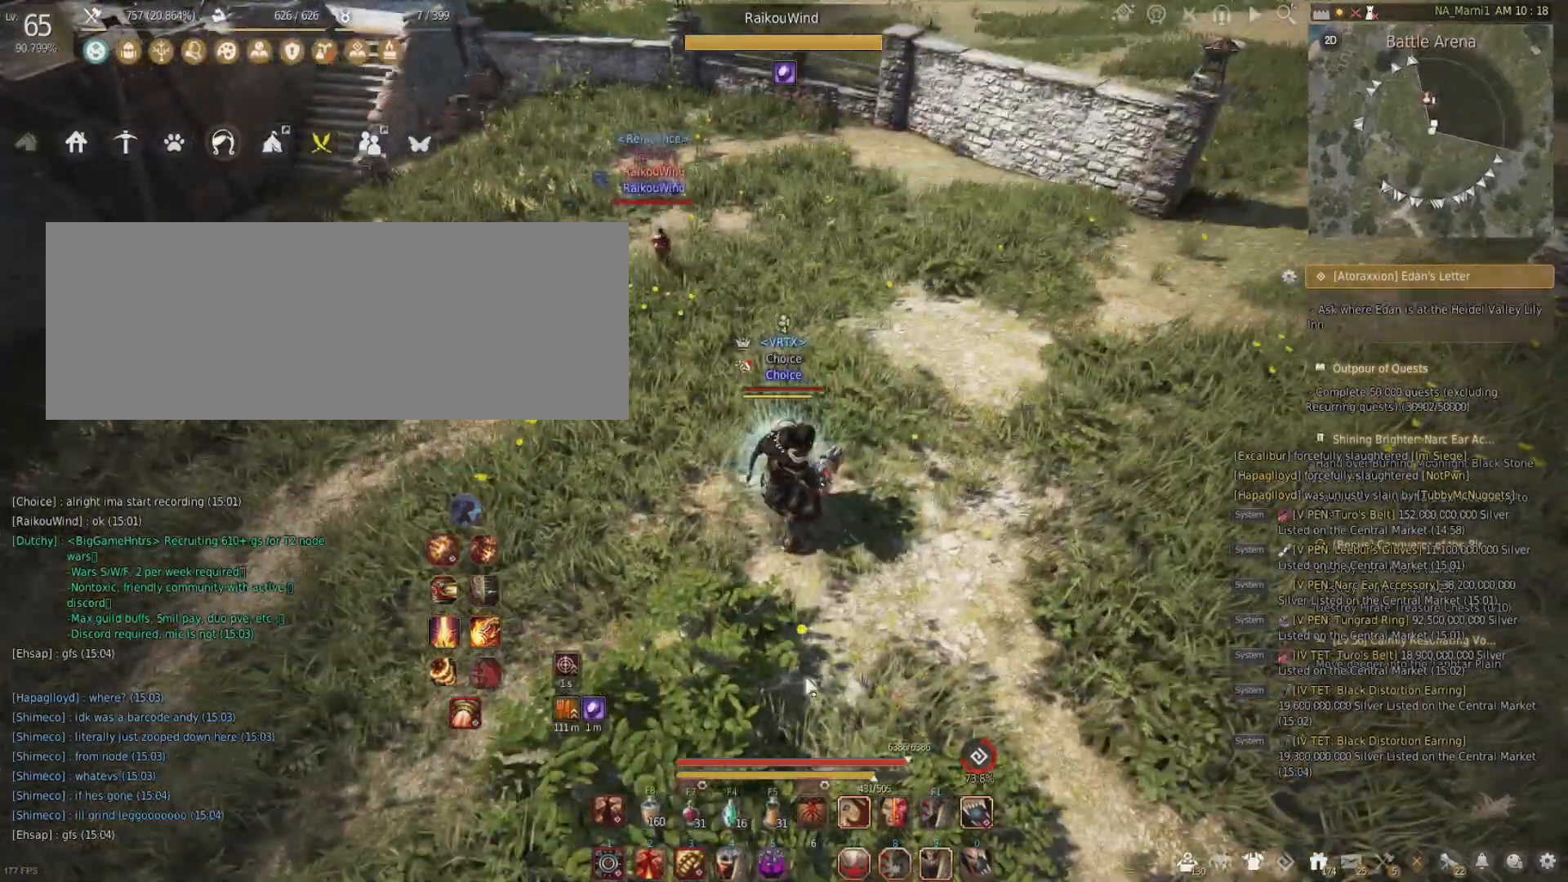
{"keys": ["a"], "mouse": [], "events": [[450, "a", "down"]]}
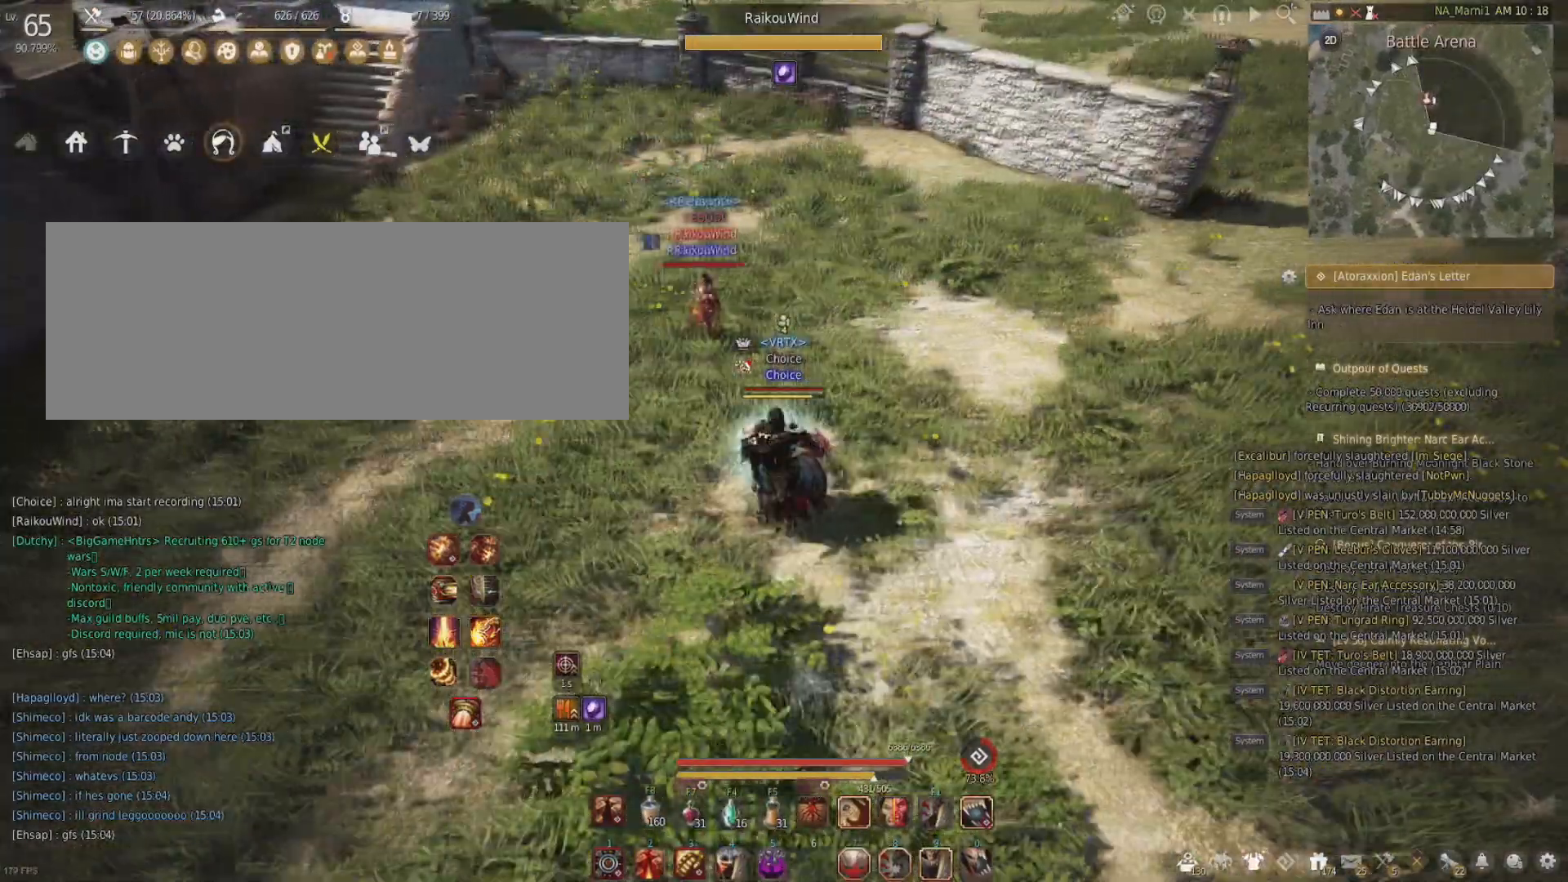
{"keys": [], "mouse": [], "events": [[251, "a", "up"]]}
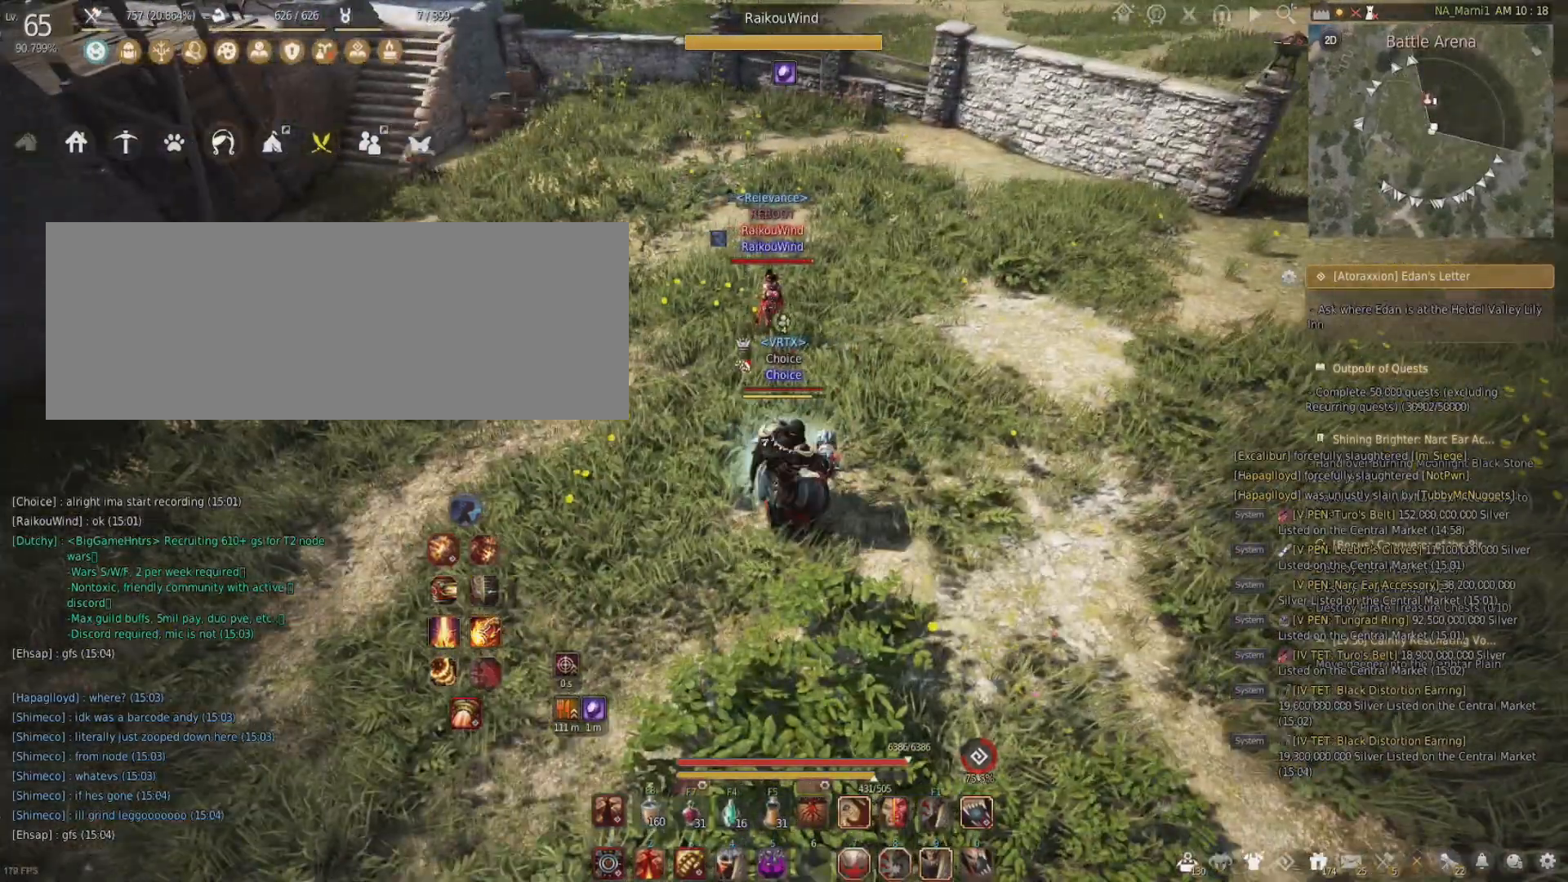
{"keys": [], "mouse": [], "events": []}
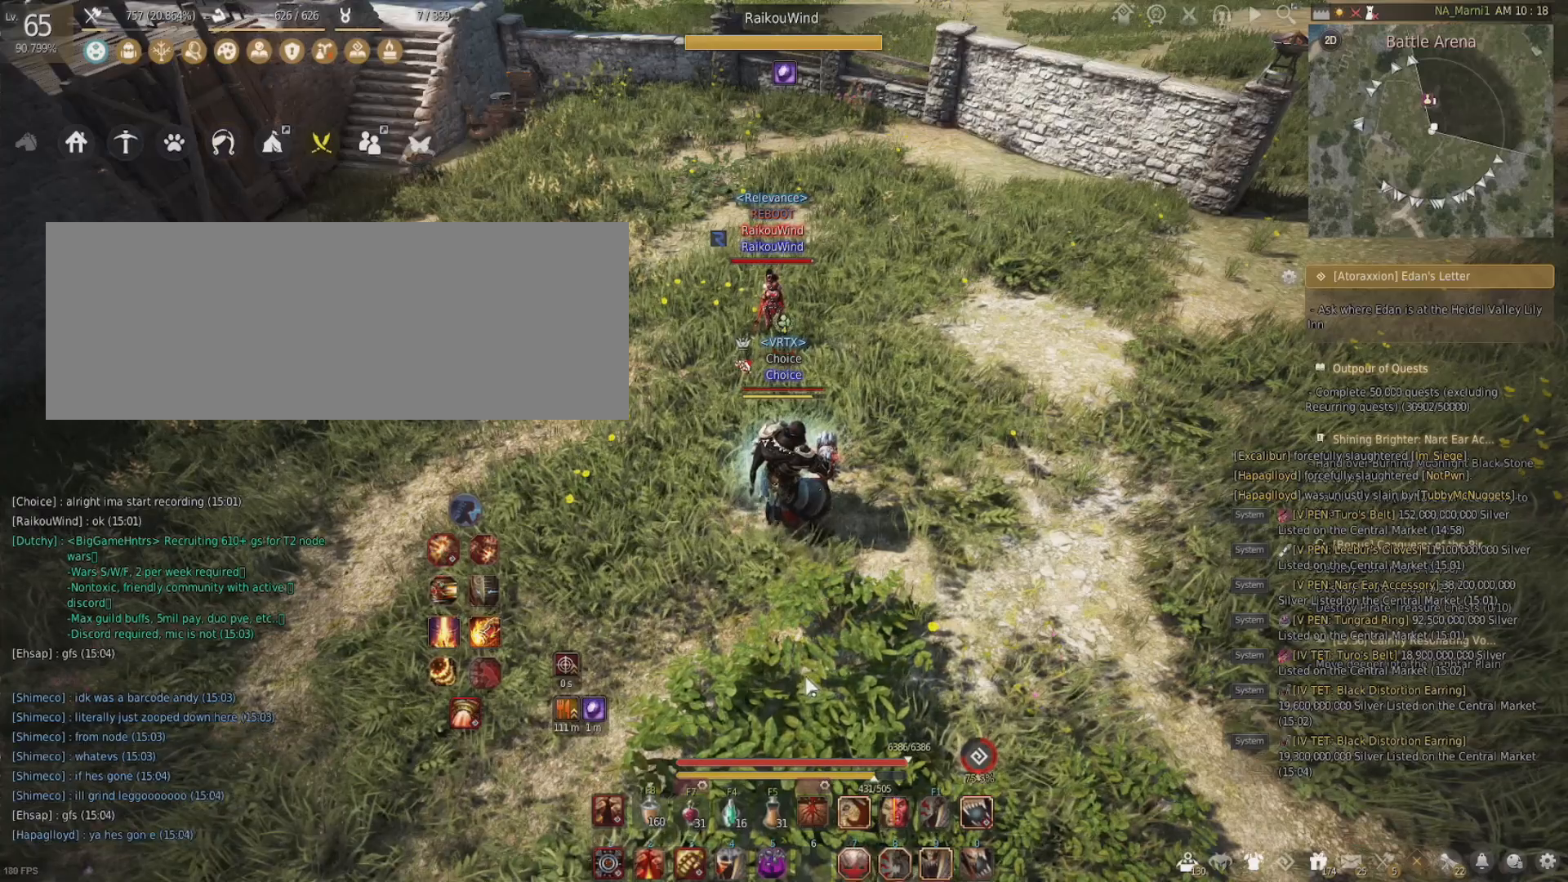
{"keys": ["s"], "mouse": [], "events": [[384, "s", "down"]]}
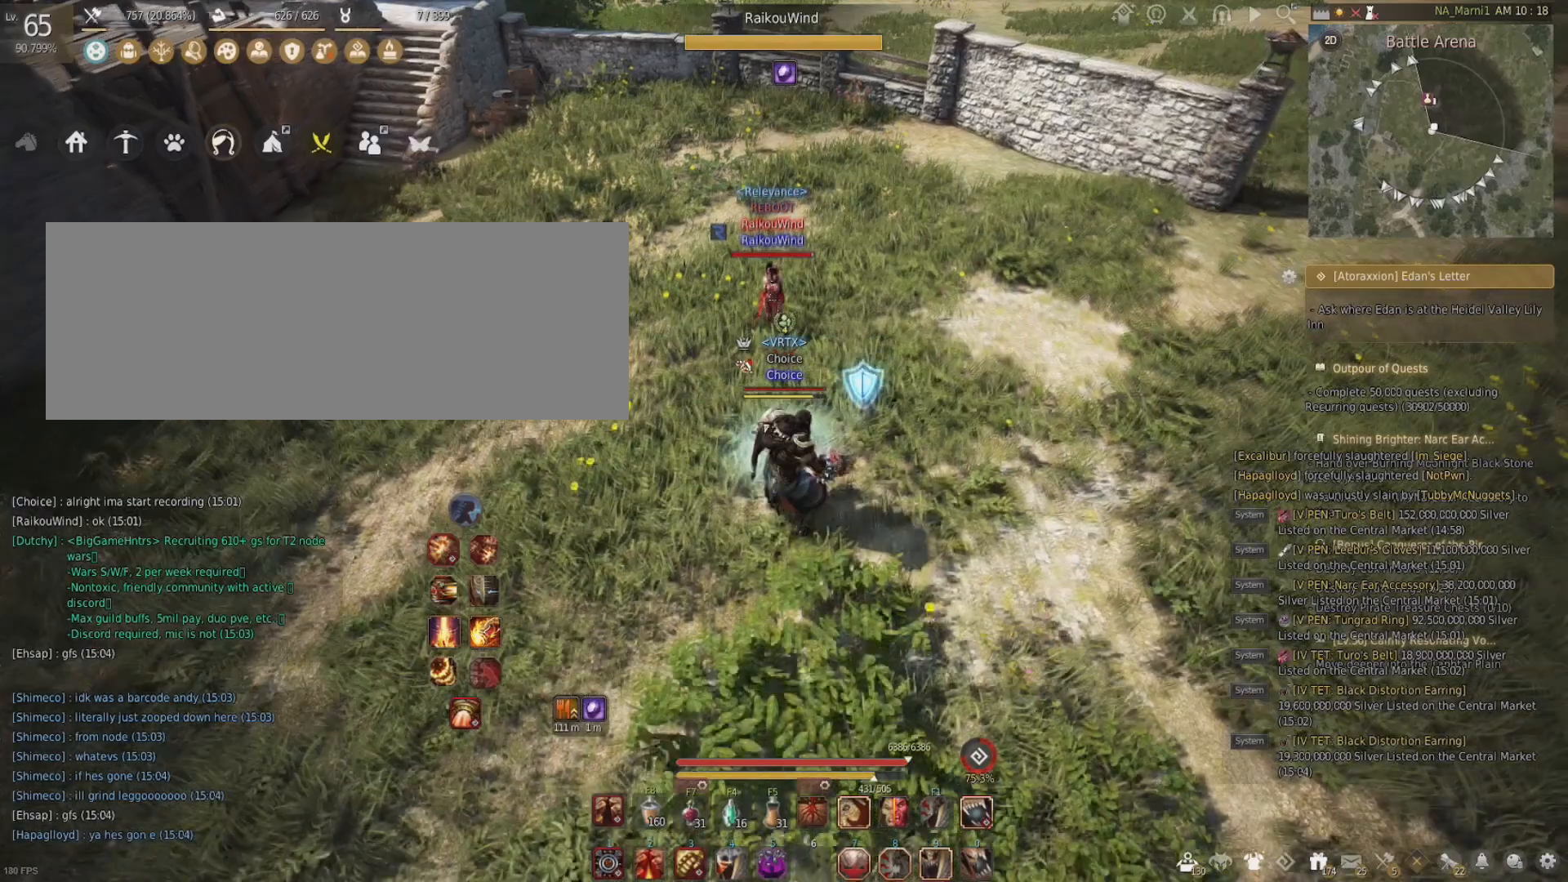
{"keys": [], "mouse": [], "events": [[350, "s", "up"]]}
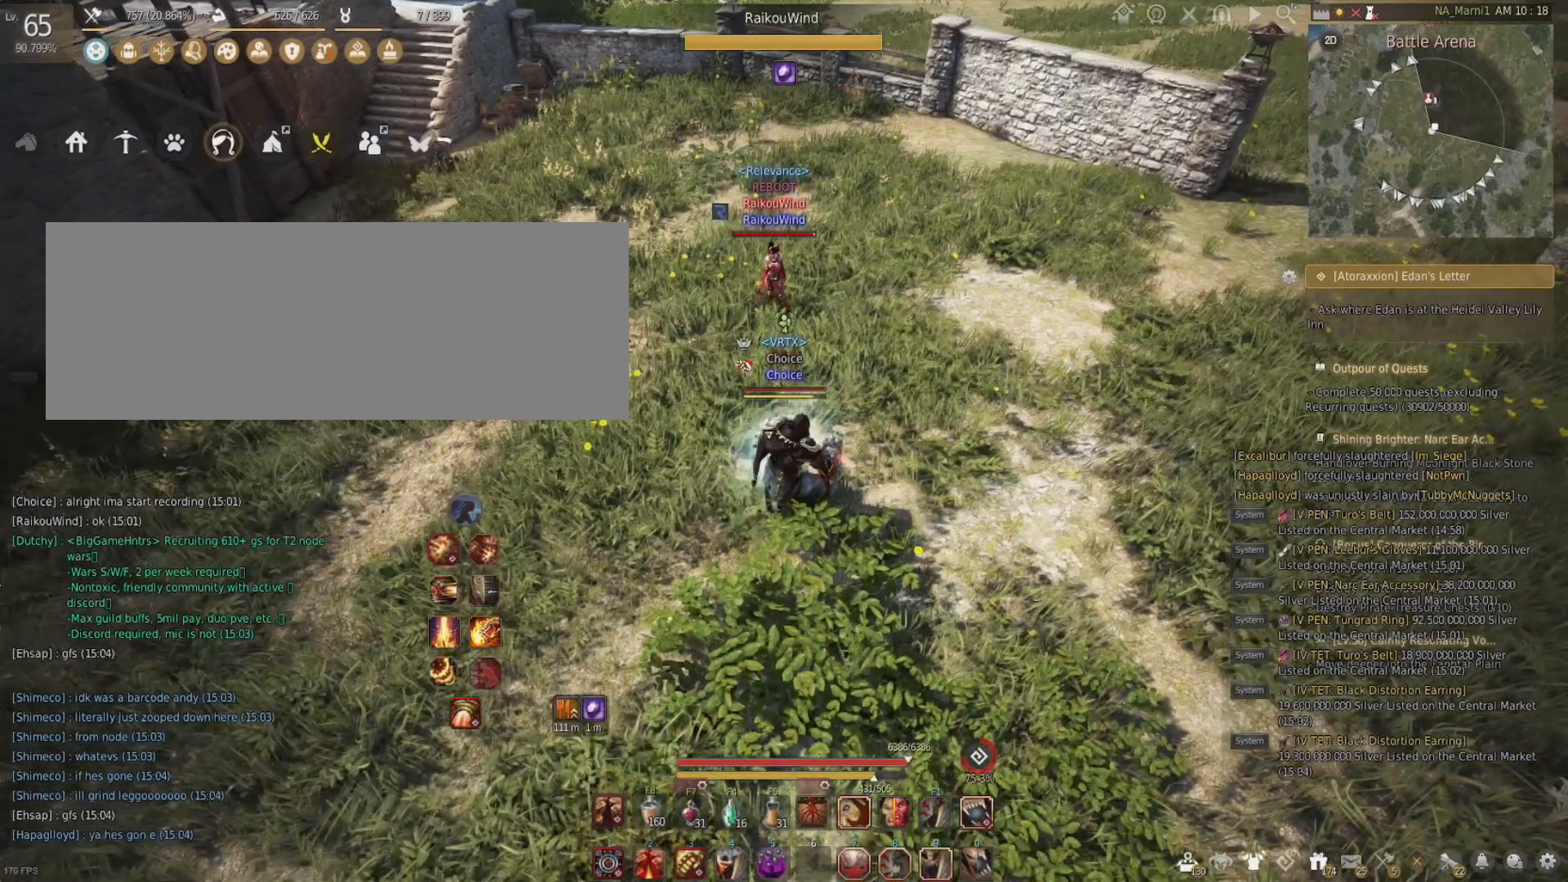
{"keys": [], "mouse": [], "events": []}
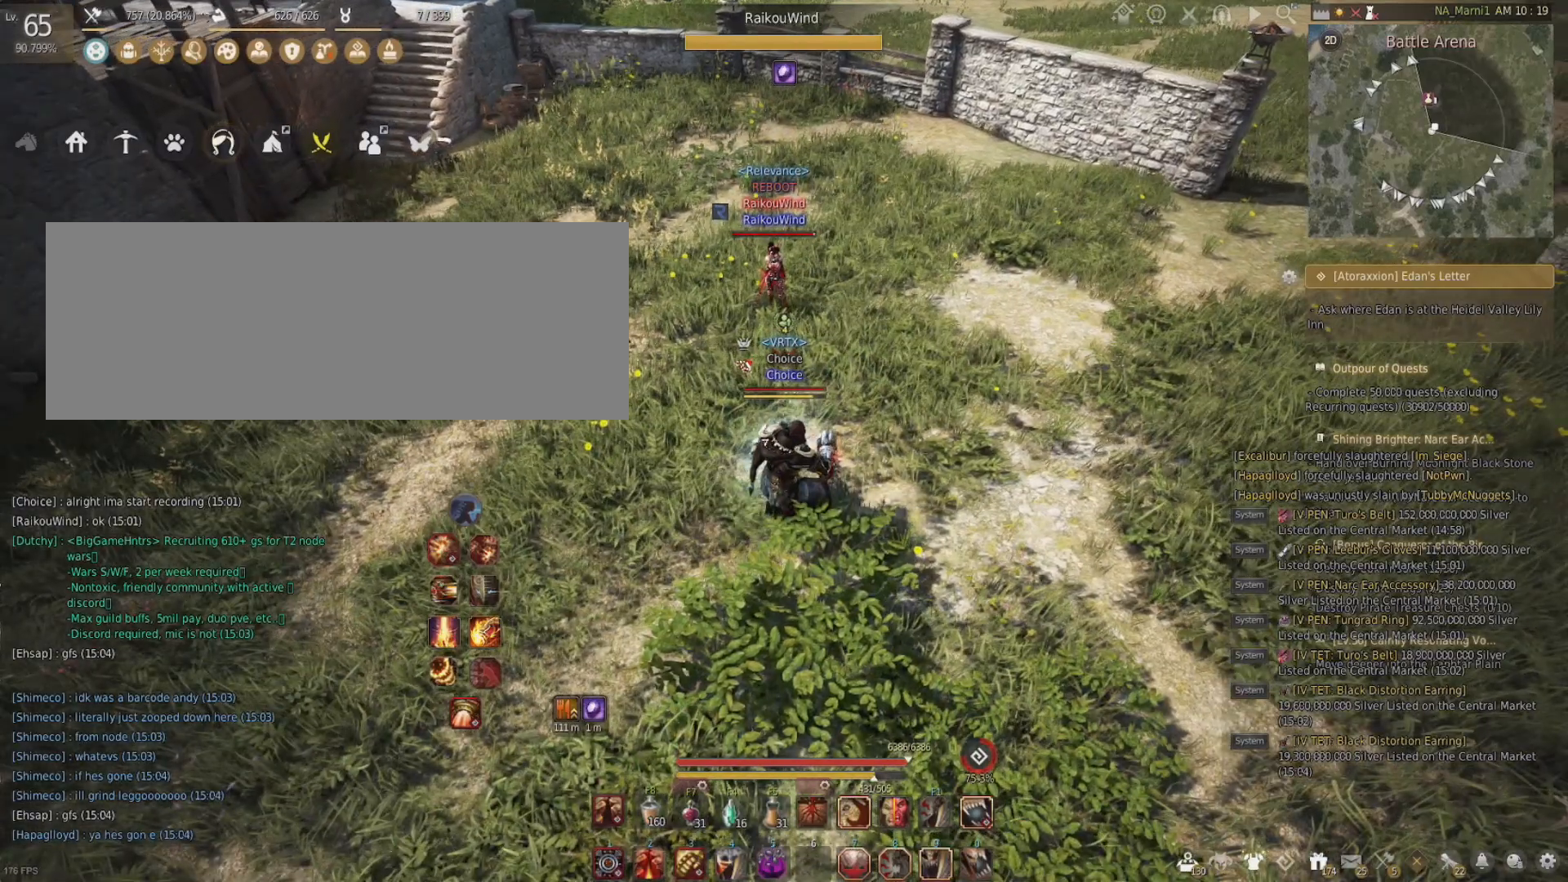
{"keys": [], "mouse": [], "events": []}
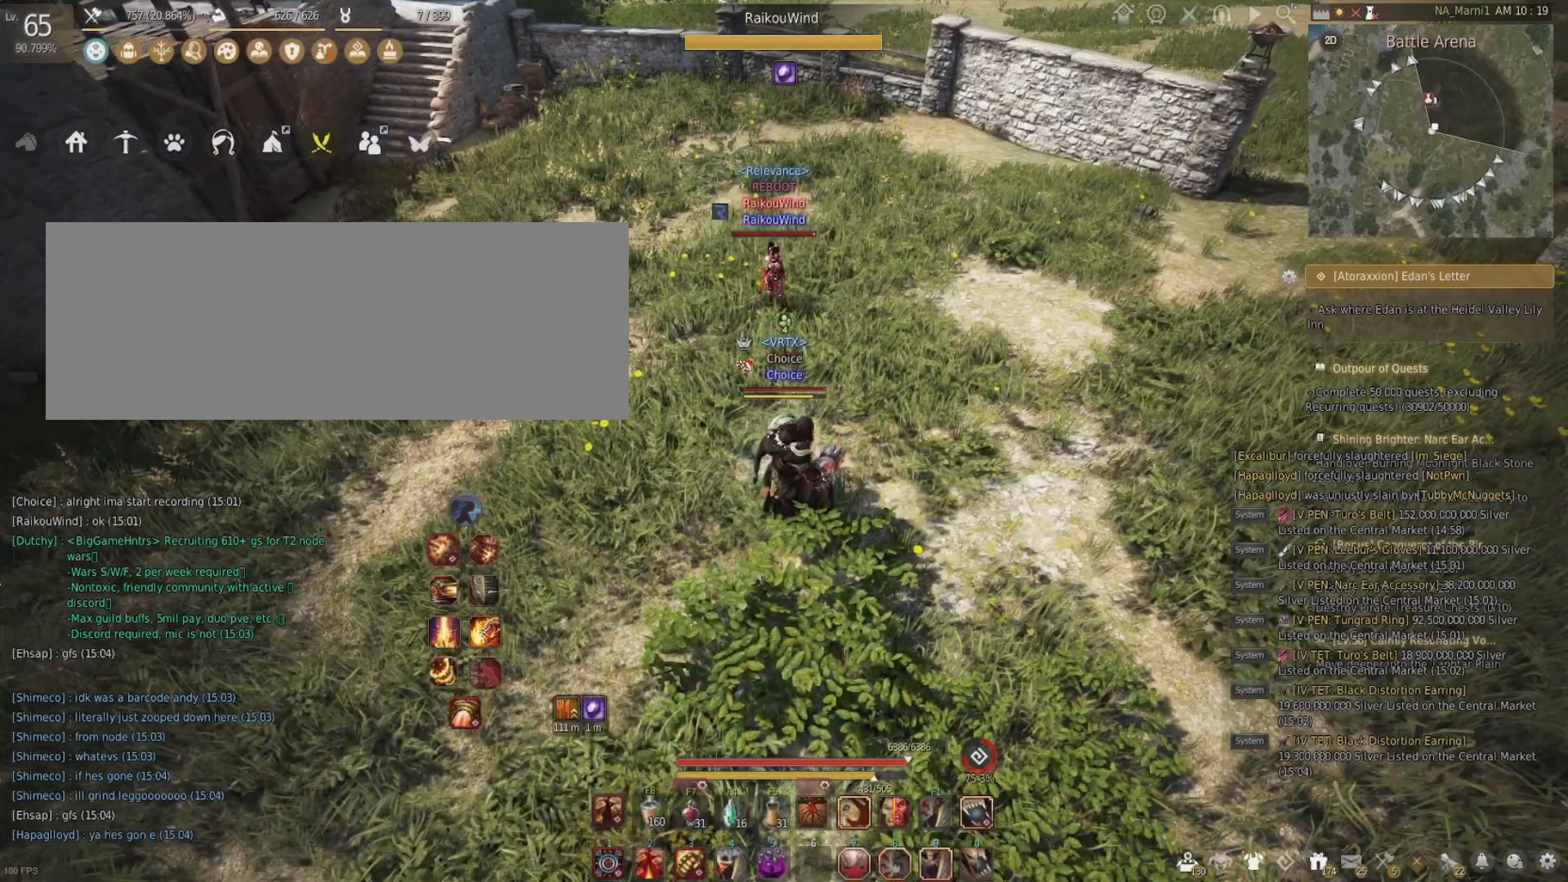
{"keys": [], "mouse": [], "events": []}
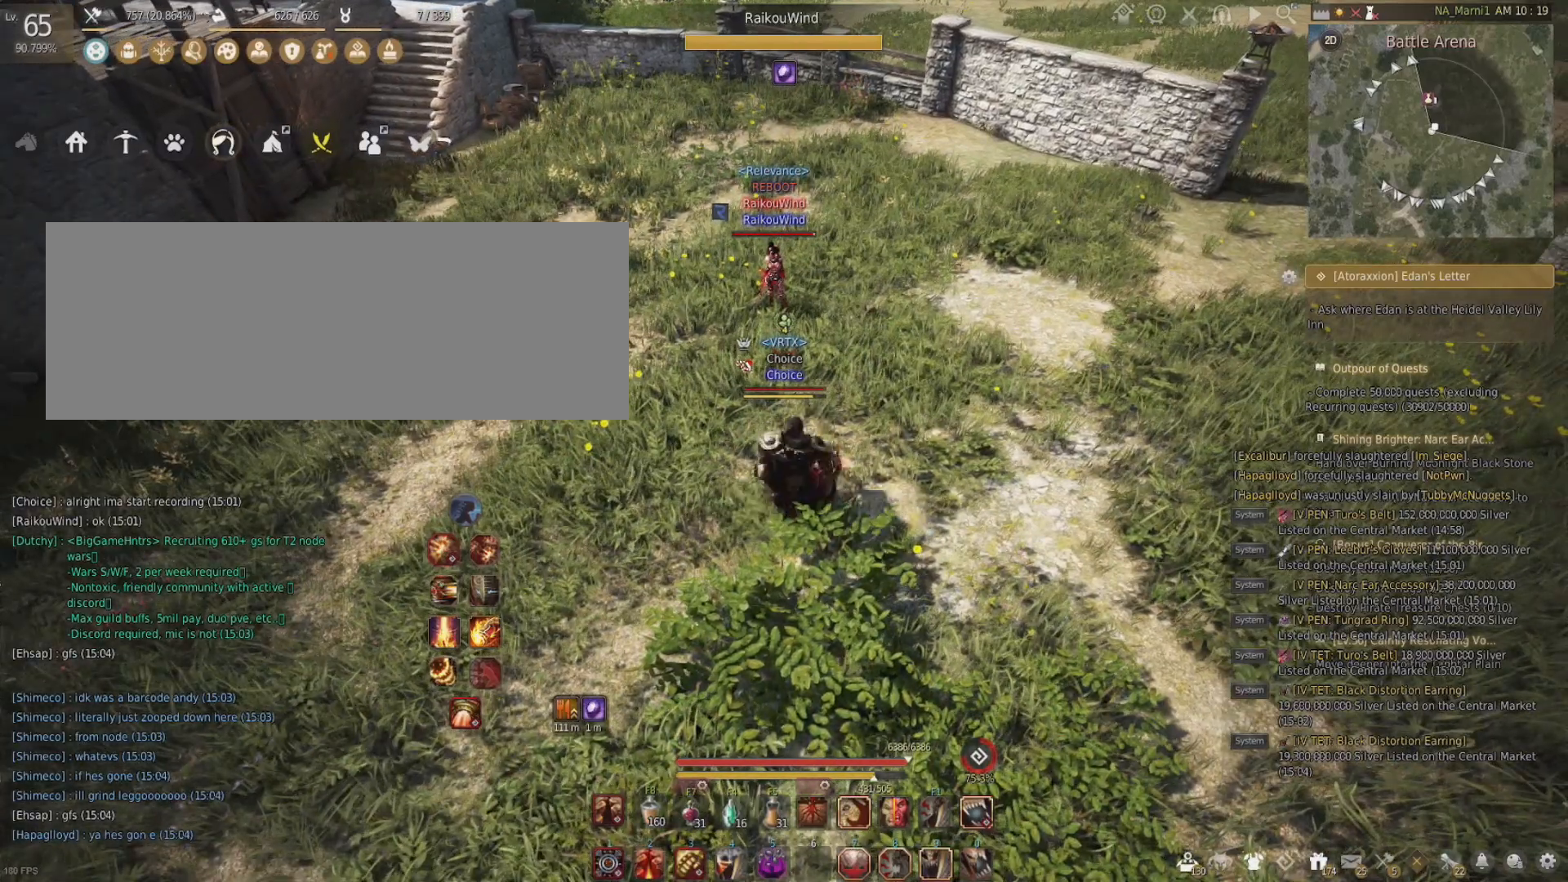
{"keys": [], "mouse": [], "events": []}
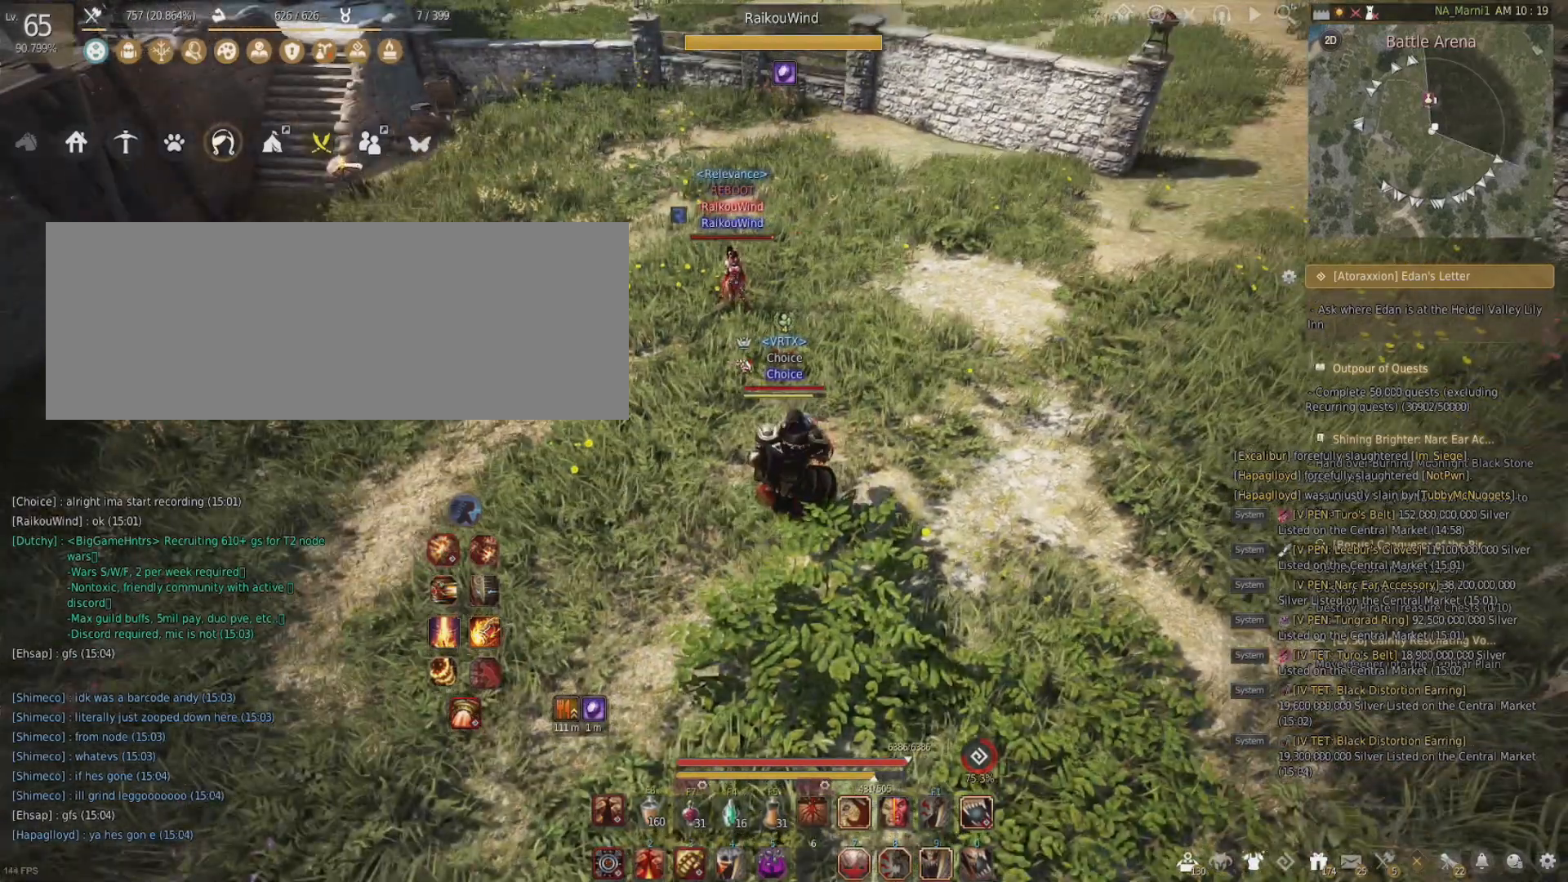
{"keys": [], "mouse": [], "events": []}
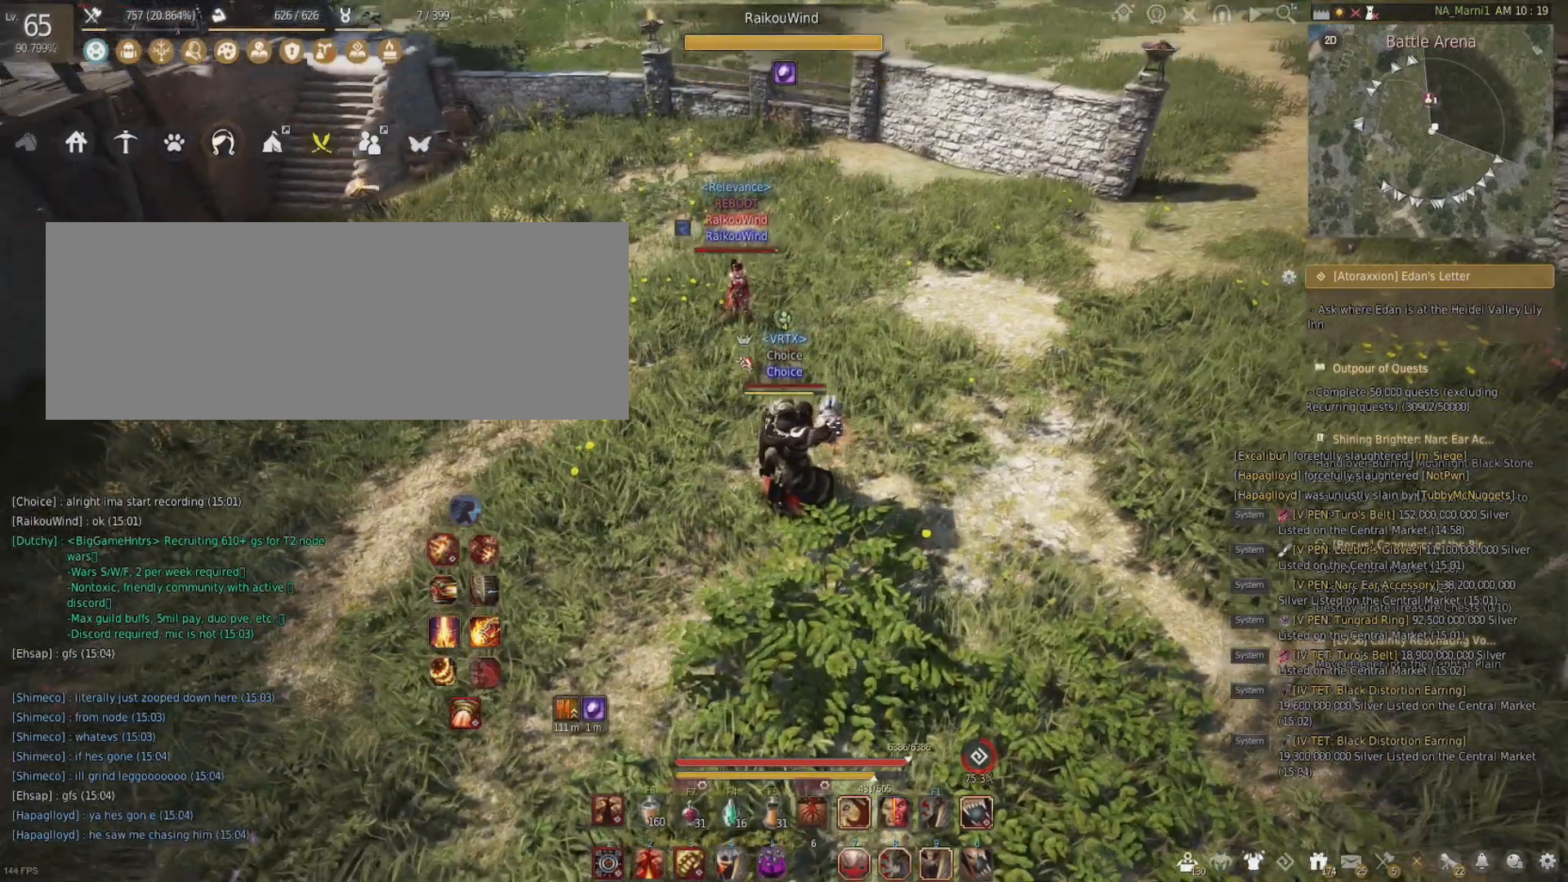
{"keys": [], "mouse": [], "events": []}
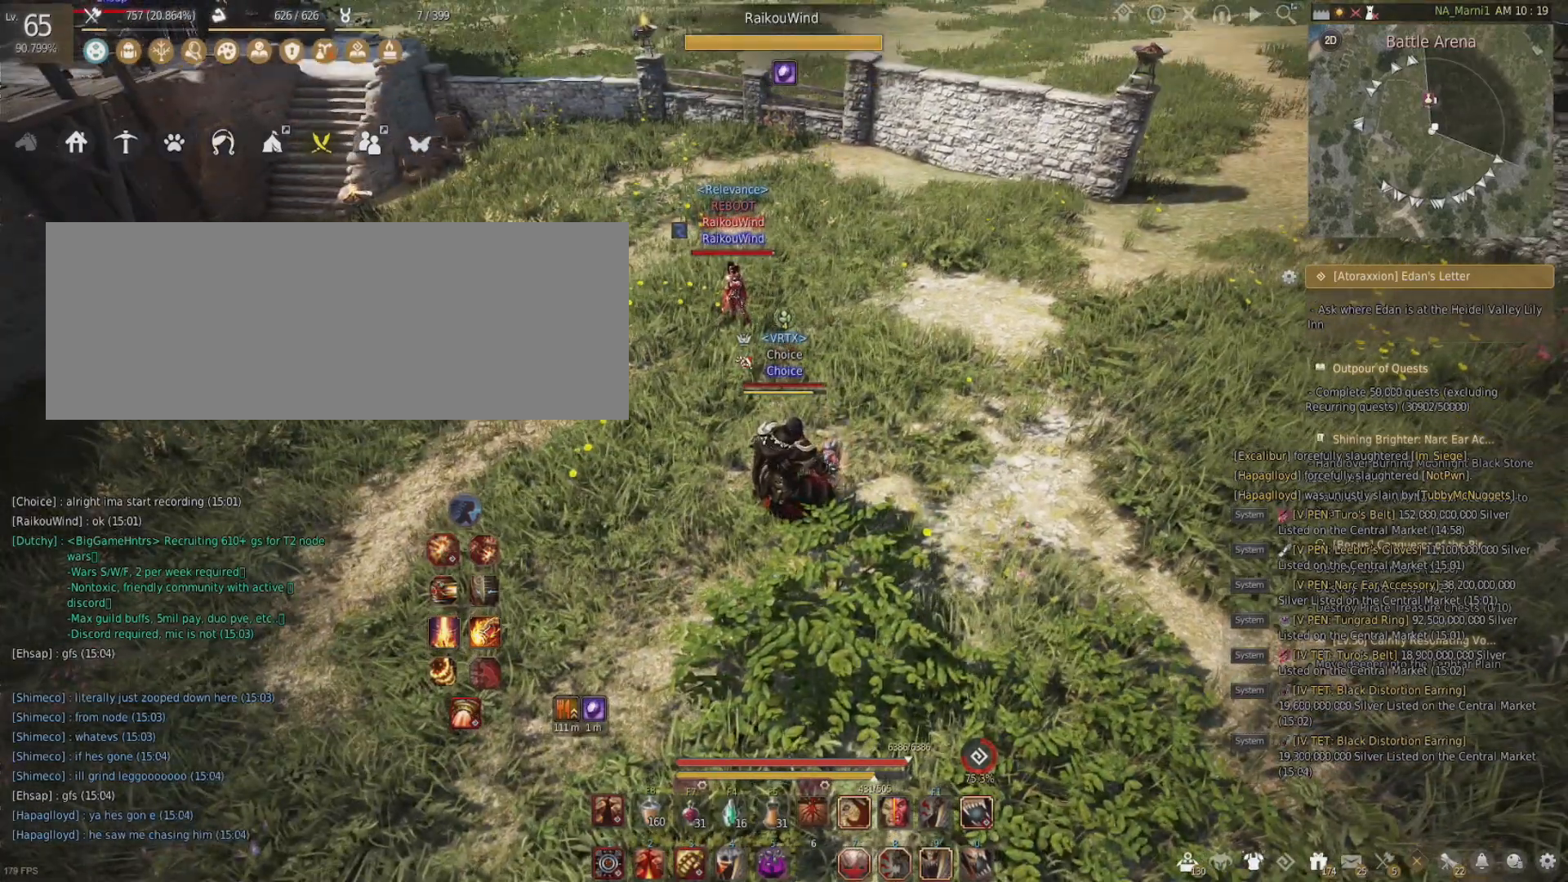
{"keys": [], "mouse": [], "events": []}
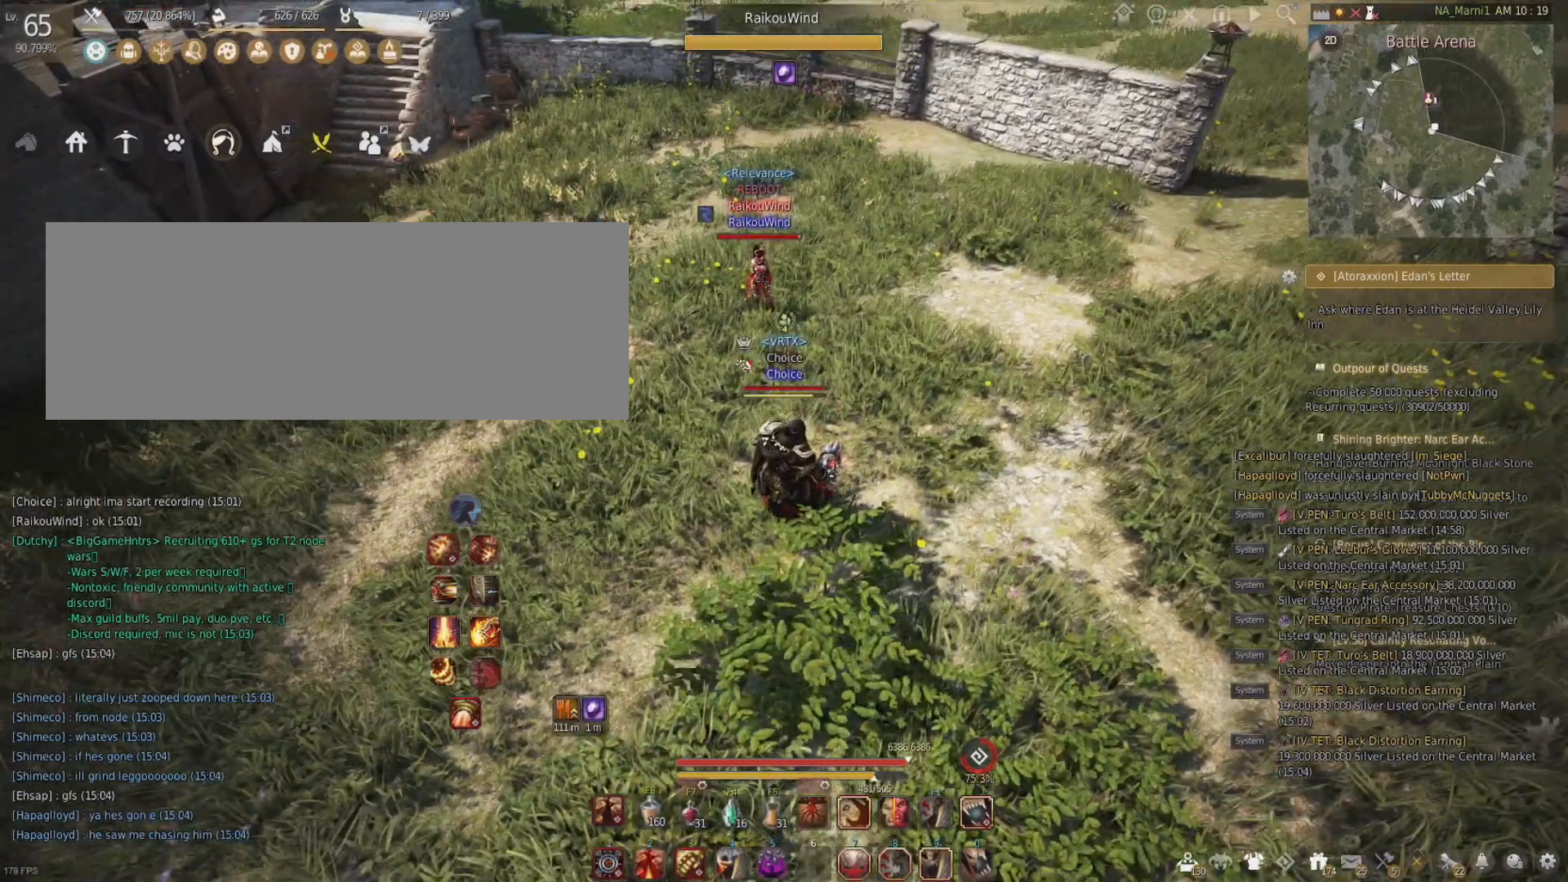
{"keys": ["w"], "mouse": [], "events": [[83, "w", "down"]]}